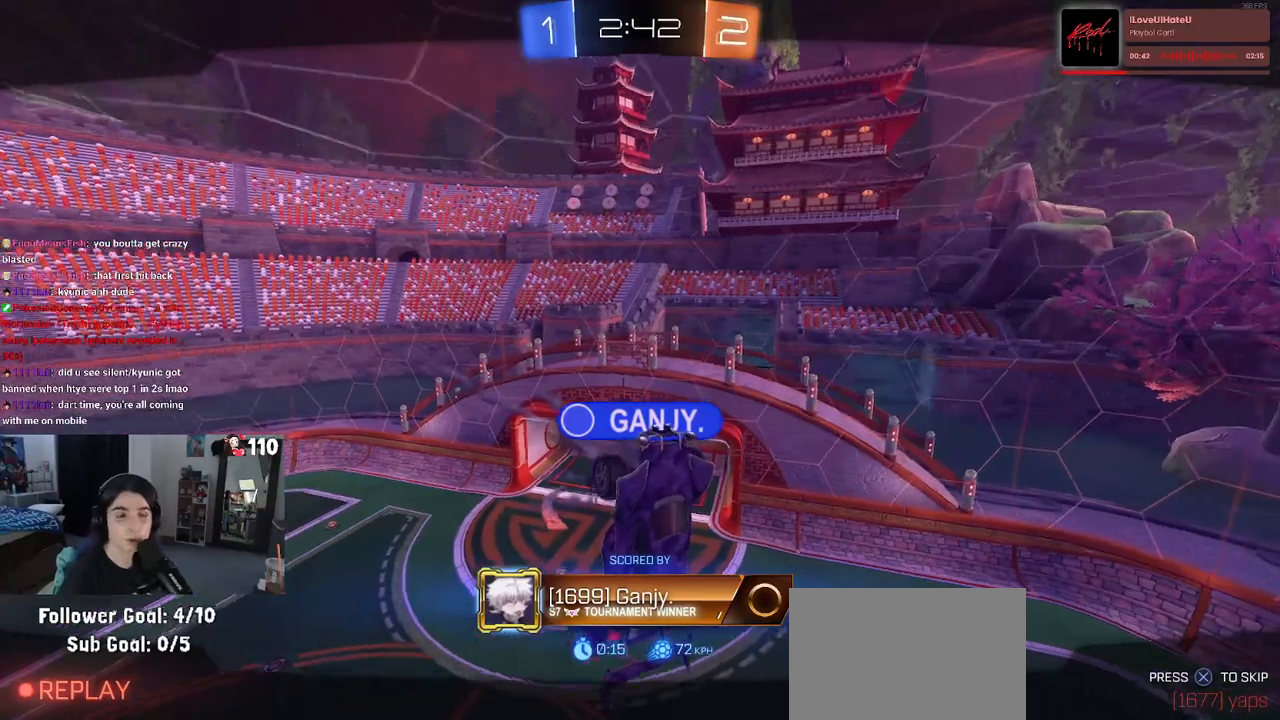
Gameplay with a controller (PlayStation layout); each line is a JSON object with the inputs held at the frame after it. "events" lists button and stick changes between this image and that frame as [ms after this image, input, new state], when the widget could be followed in between.
{"buttons": [], "left_stick": "center", "right_stick": "center", "events": [[117, "CROSS", "down"], [300, "CROSS", "up"]]}
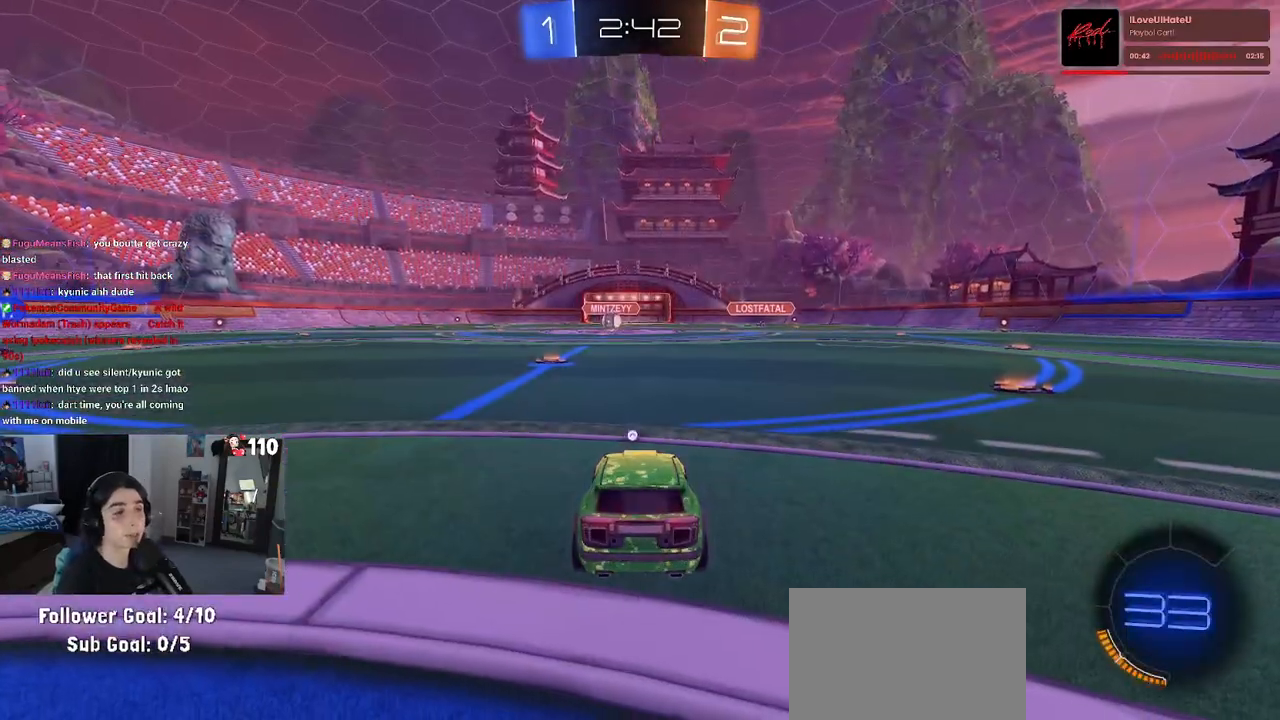
{"buttons": [], "left_stick": "center", "right_stick": "center", "events": []}
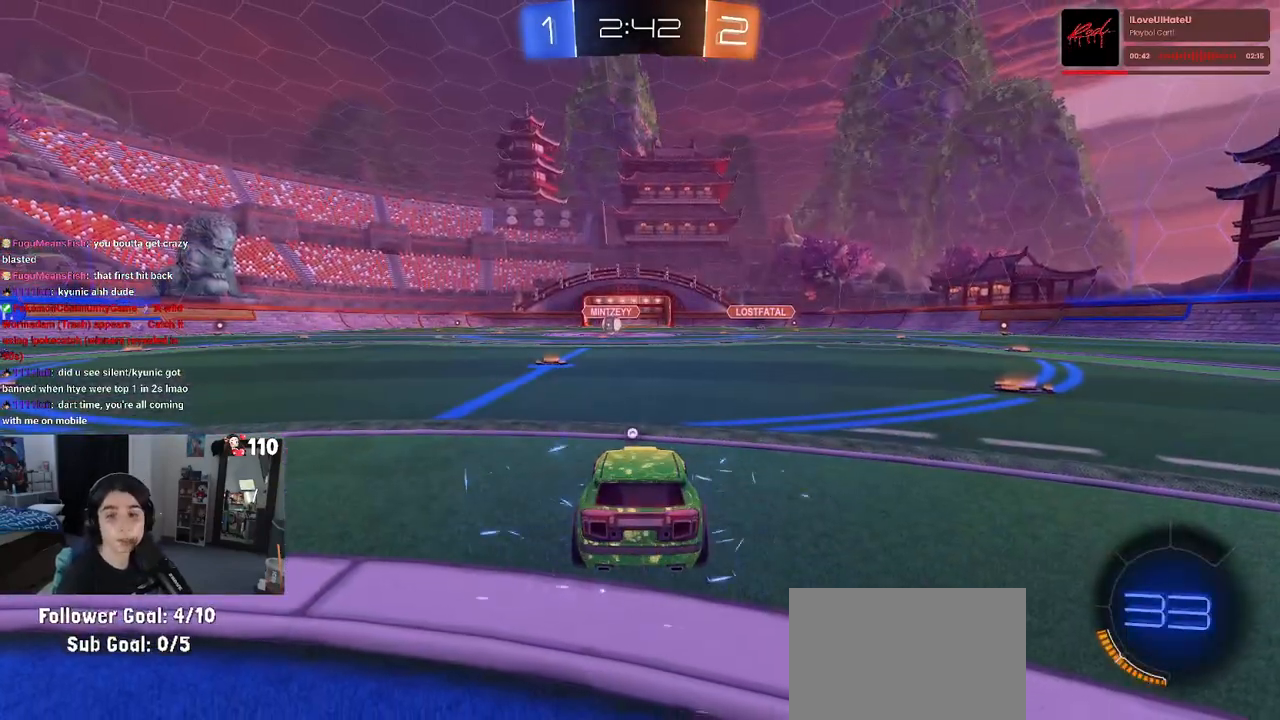
{"buttons": [], "left_stick": "center", "right_stick": "center", "events": []}
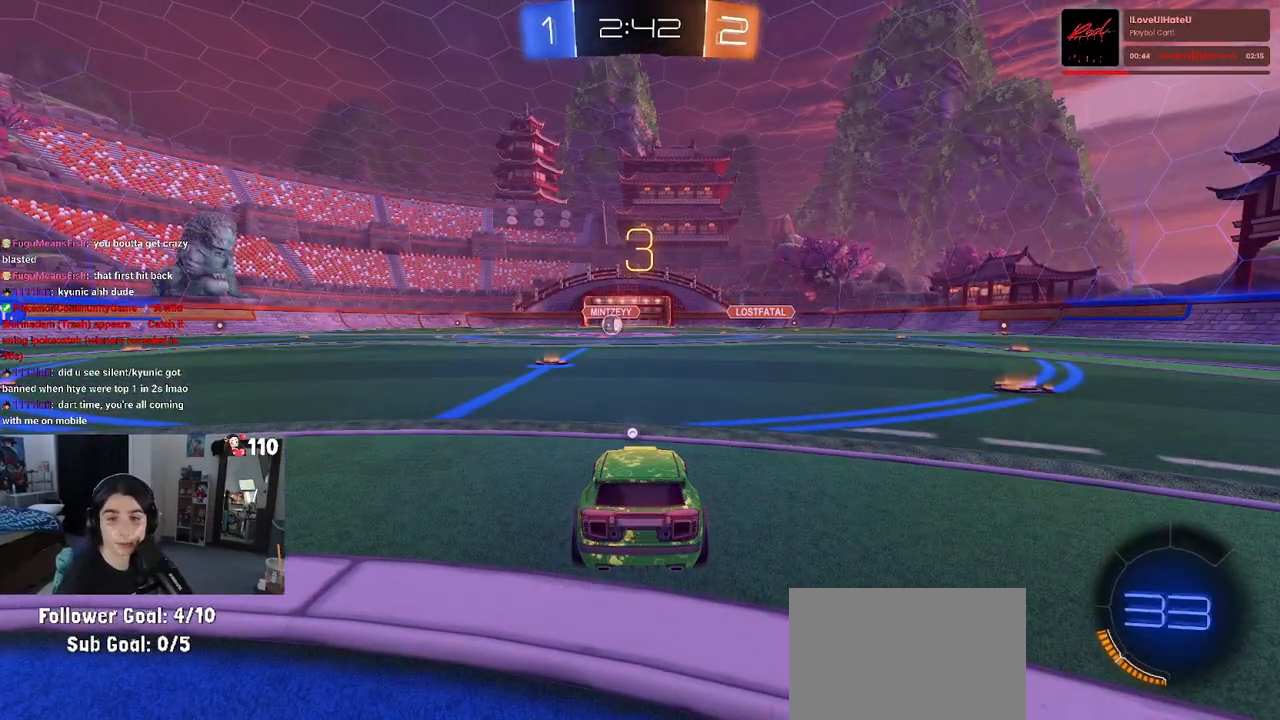
{"buttons": ["R2"], "left_stick": "center", "right_stick": "center", "events": [[433, "R2", "down"]]}
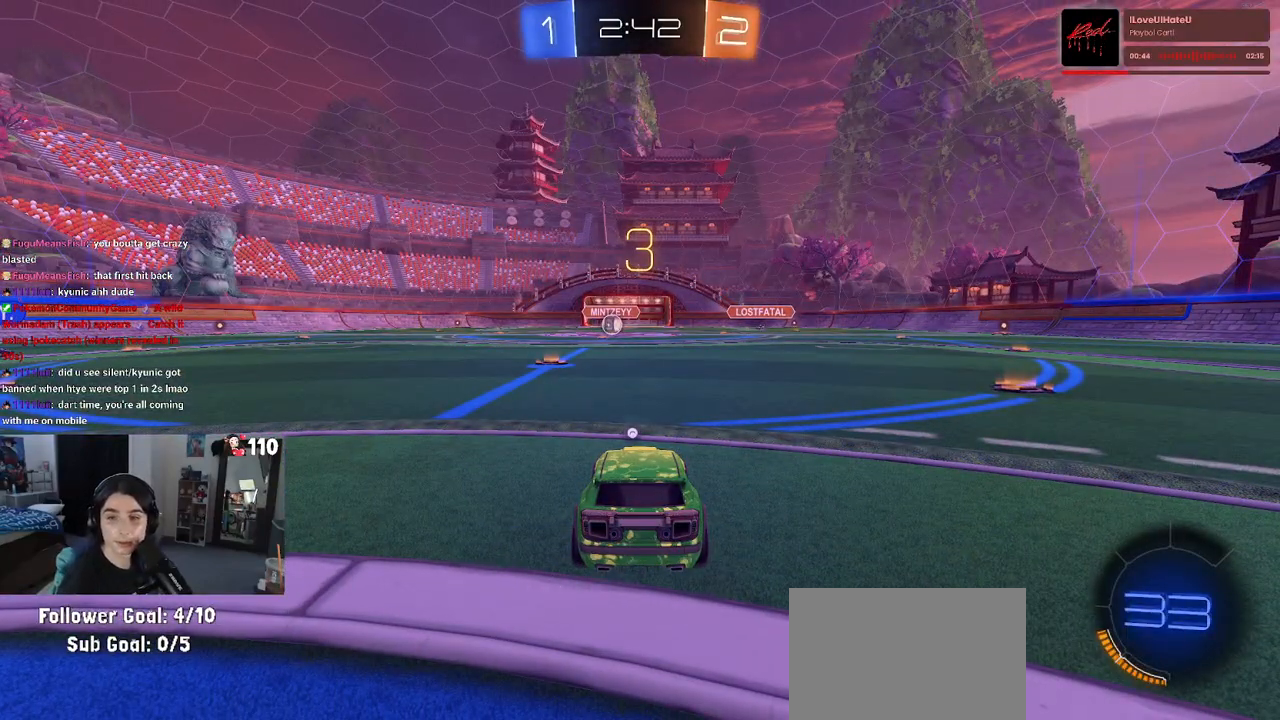
{"buttons": ["R2"], "left_stick": "center", "right_stick": "center", "events": [[367, "TRIANGLE", "down"], [433, "TRIANGLE", "up"]]}
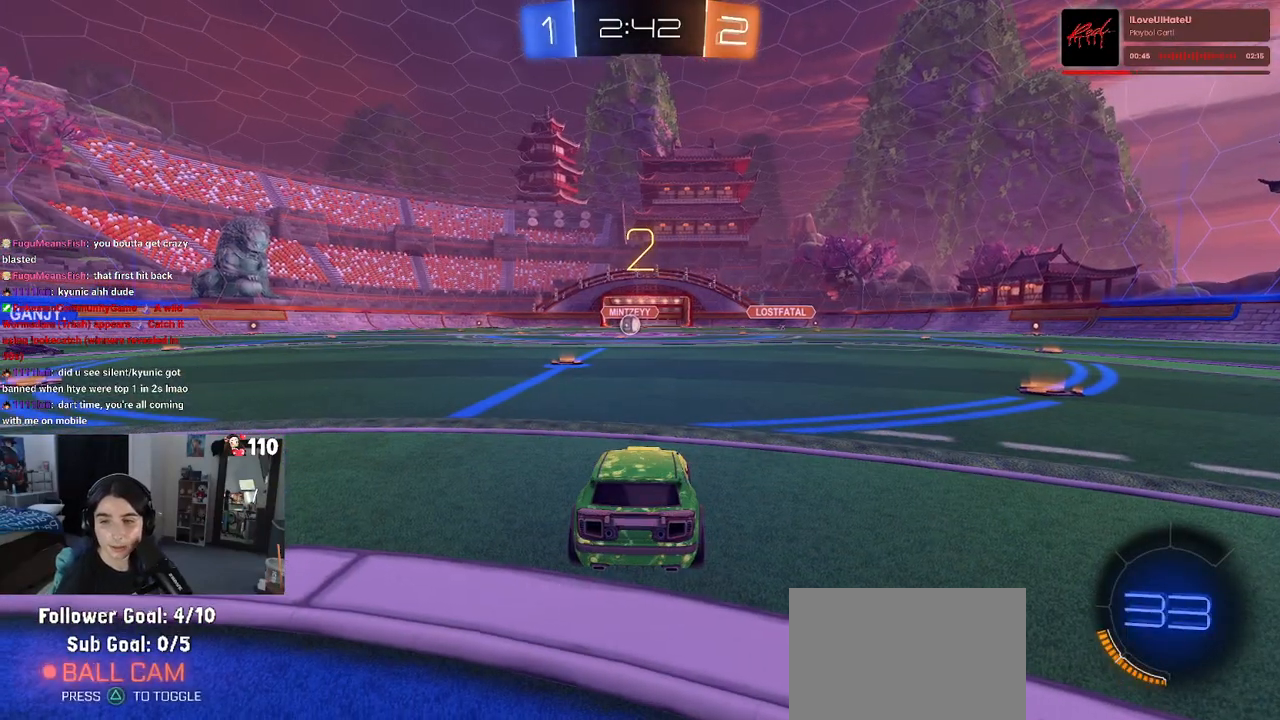
{"buttons": ["R2"], "left_stick": "center", "right_stick": "center", "events": [[50, "TRIANGLE", "down"], [150, "TRIANGLE", "up"], [350, "TRIANGLE", "down"], [450, "TRIANGLE", "up"]]}
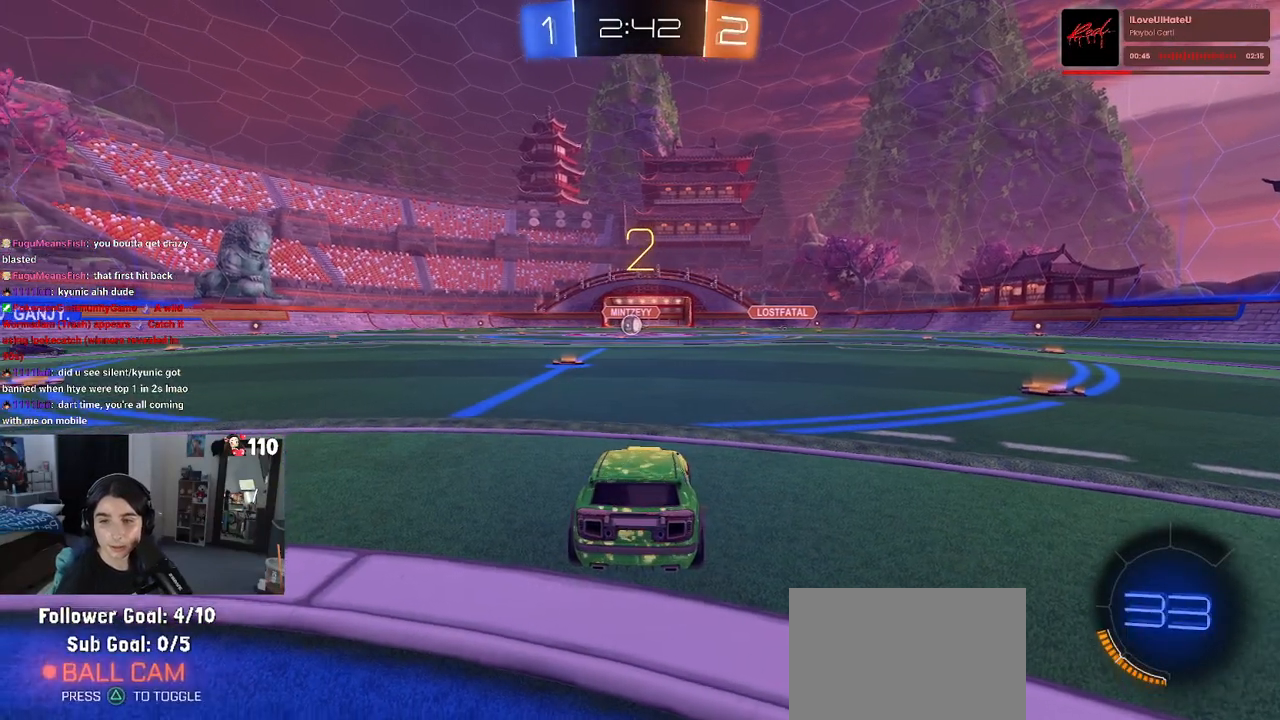
{"buttons": ["R2"], "left_stick": "right", "right_stick": "center", "events": [[417, "left_stick", "right"]]}
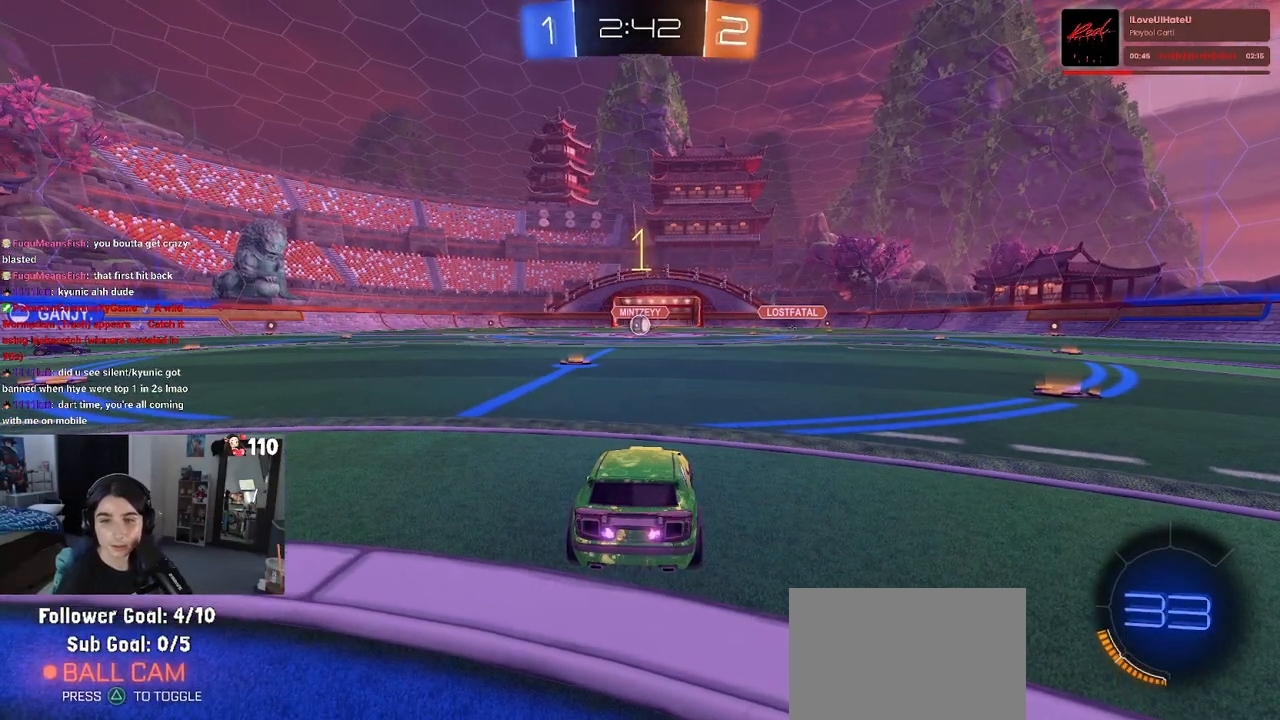
{"buttons": ["R2"], "left_stick": "center", "right_stick": "center", "events": [[33, "left_stick", "center"]]}
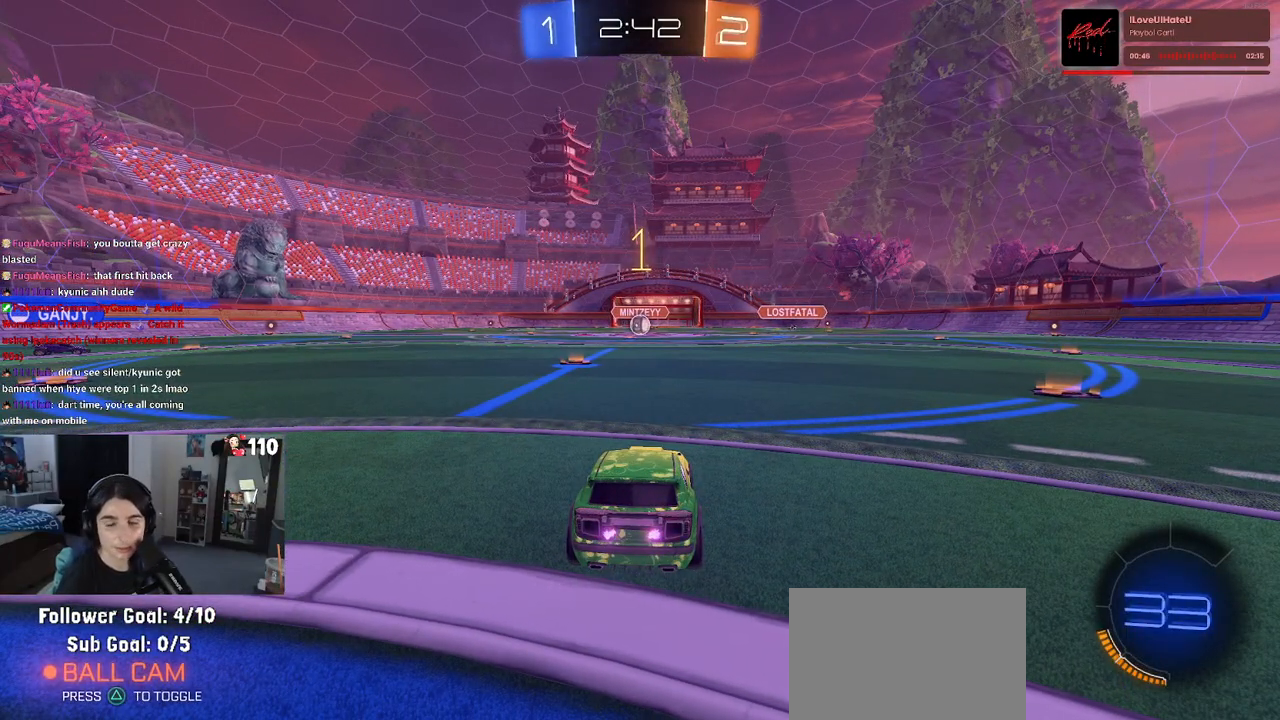
{"buttons": ["R2"], "left_stick": "right", "right_stick": "center", "events": [[17, "left_stick", "left"], [200, "left_stick", "center"], [467, "left_stick", "right"]]}
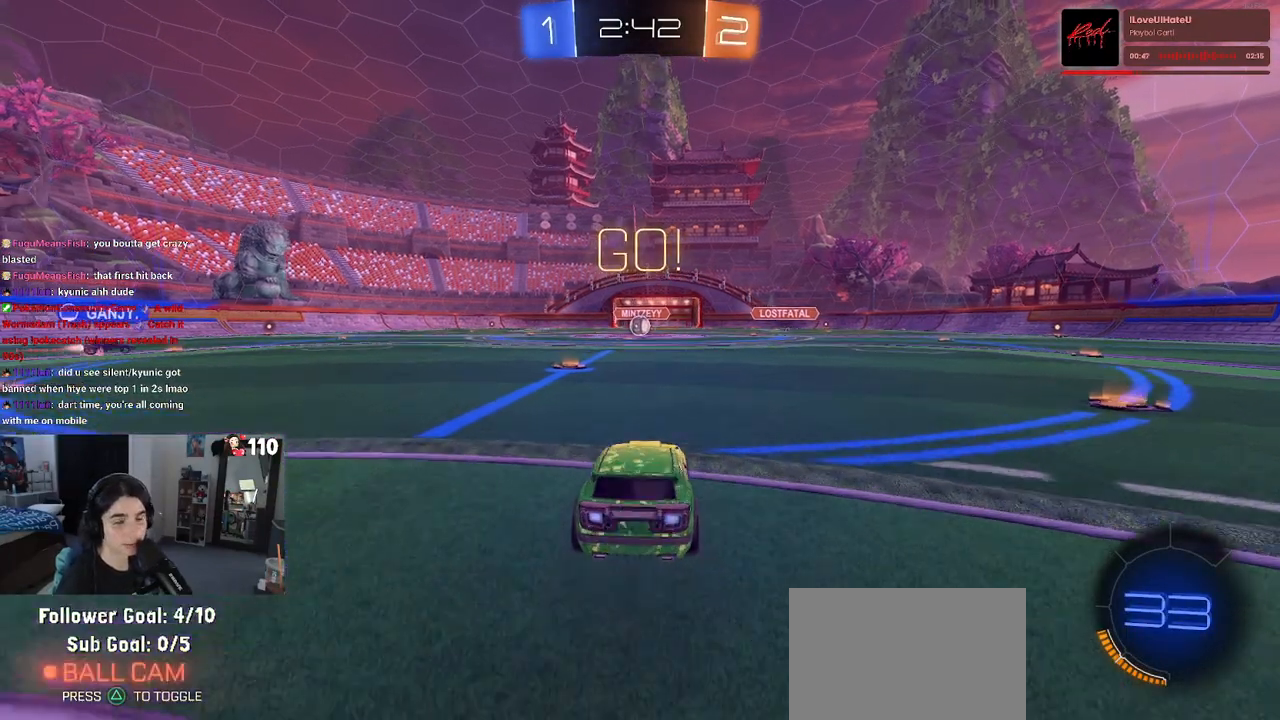
{"buttons": ["SQUARE", "R2"], "left_stick": "down", "right_stick": "center", "events": [[33, "left_stick", "up-right"], [100, "CROSS", "down"], [200, "CROSS", "up"], [200, "left_stick", "up-left"], [250, "CROSS", "down"], [300, "SQUARE", "down"], [350, "CROSS", "up"], [350, "left_stick", "down"]]}
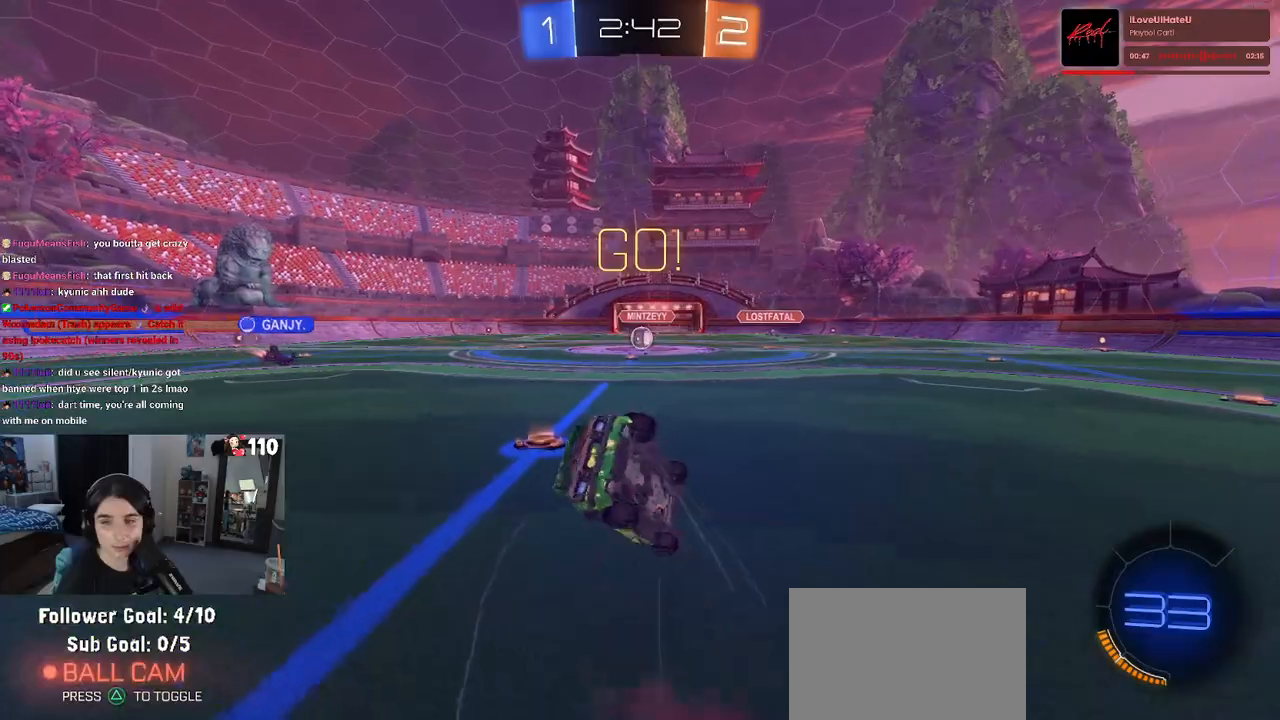
{"buttons": ["SQUARE", "R2"], "left_stick": "down-left", "right_stick": "center", "events": [[67, "left_stick", "down-left"]]}
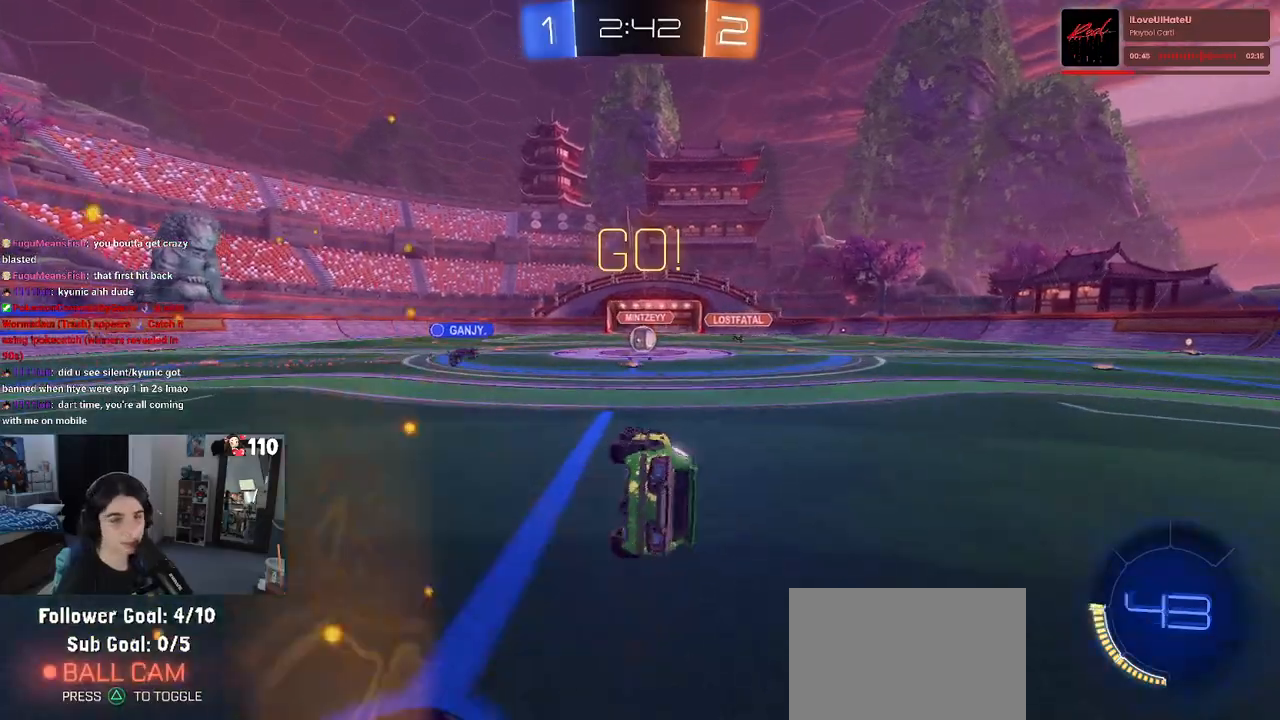
{"buttons": ["R2"], "left_stick": "center", "right_stick": "center", "events": [[200, "SQUARE", "up"], [200, "left_stick", "center"]]}
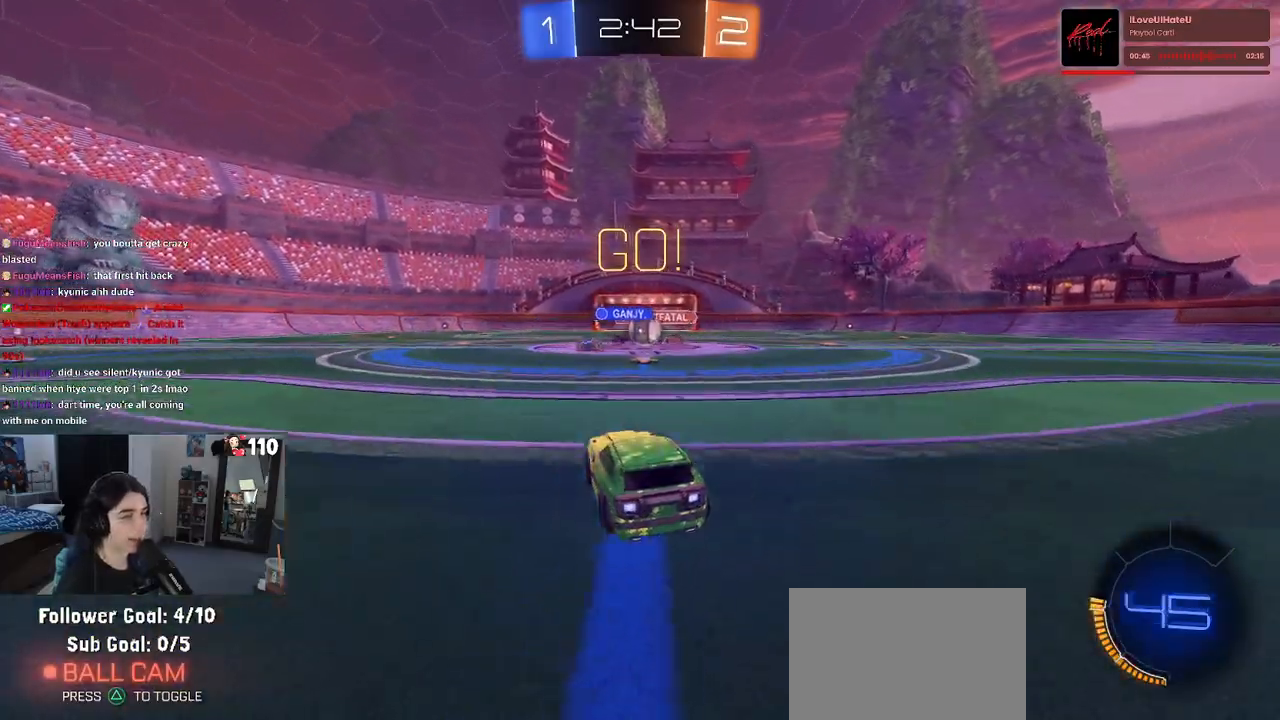
{"buttons": ["R2"], "left_stick": "right", "right_stick": "center", "events": [[267, "left_stick", "right"]]}
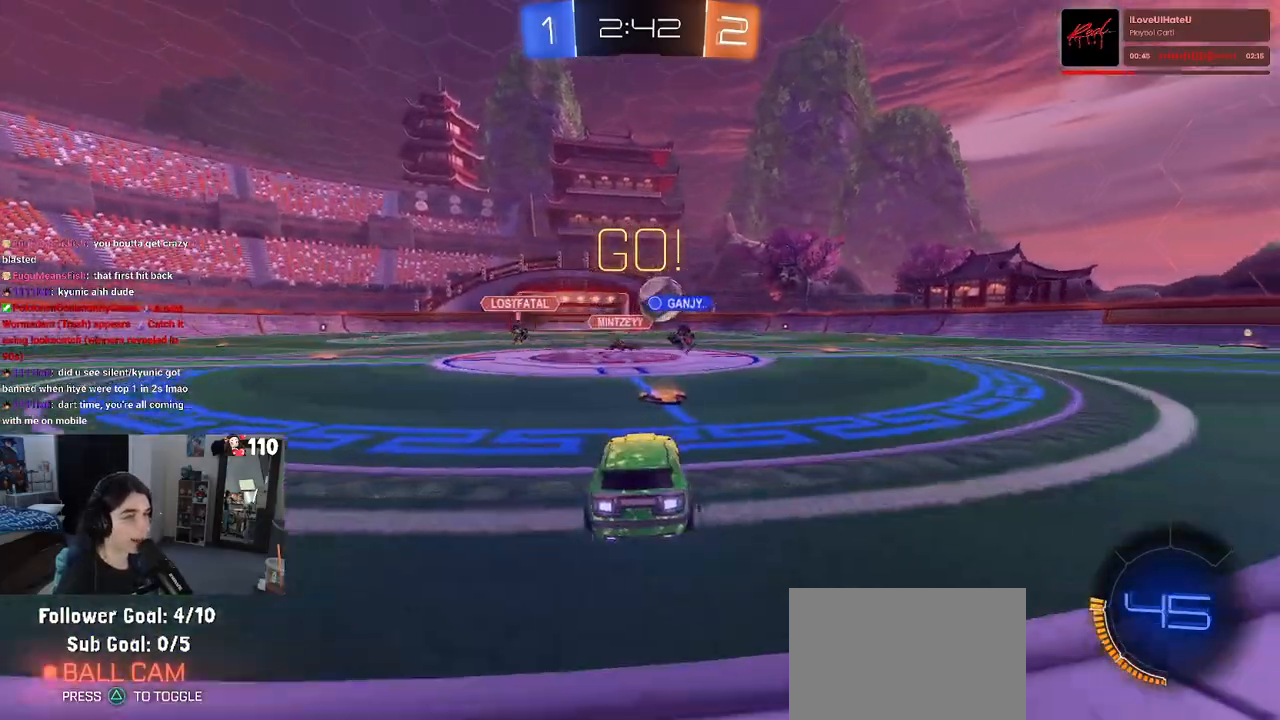
{"buttons": ["R2"], "left_stick": "right", "right_stick": "center", "events": [[17, "R1", "down"], [133, "R1", "up"], [200, "SQUARE", "down"], [317, "SQUARE", "up"]]}
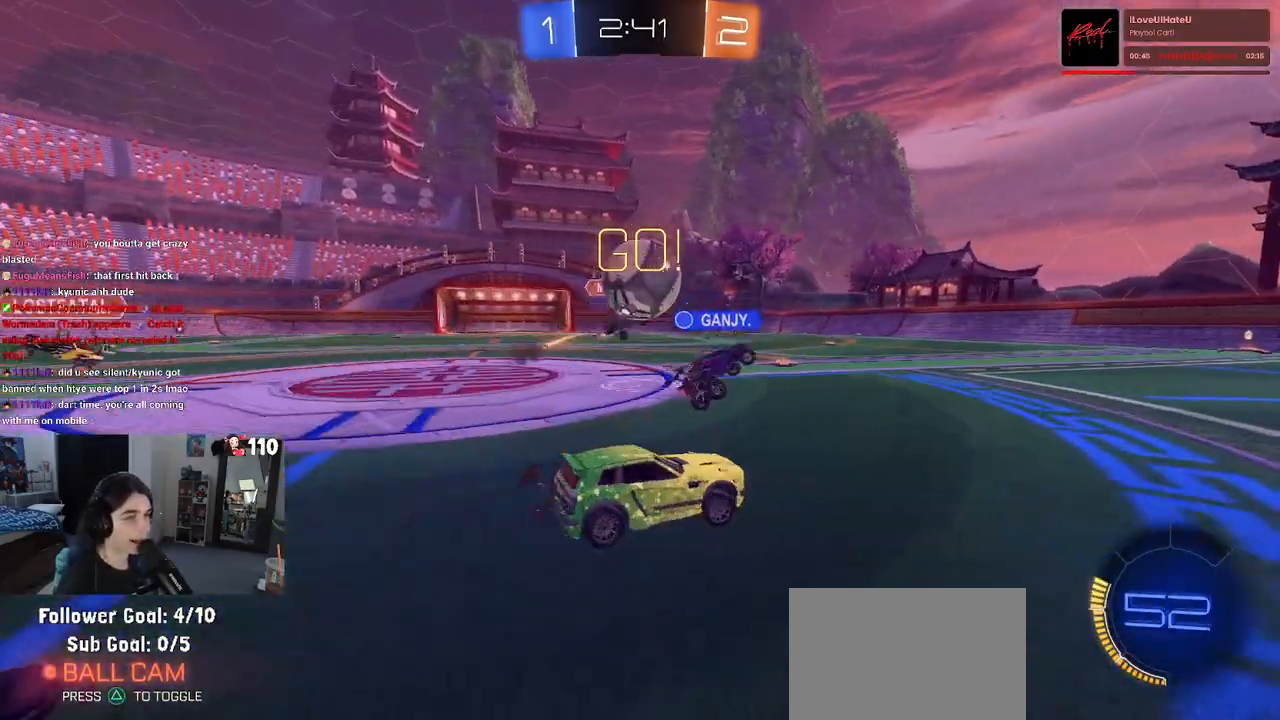
{"buttons": ["TRIANGLE", "R1", "R2"], "left_stick": "right", "right_stick": "center", "events": [[67, "R1", "down"], [433, "TRIANGLE", "down"]]}
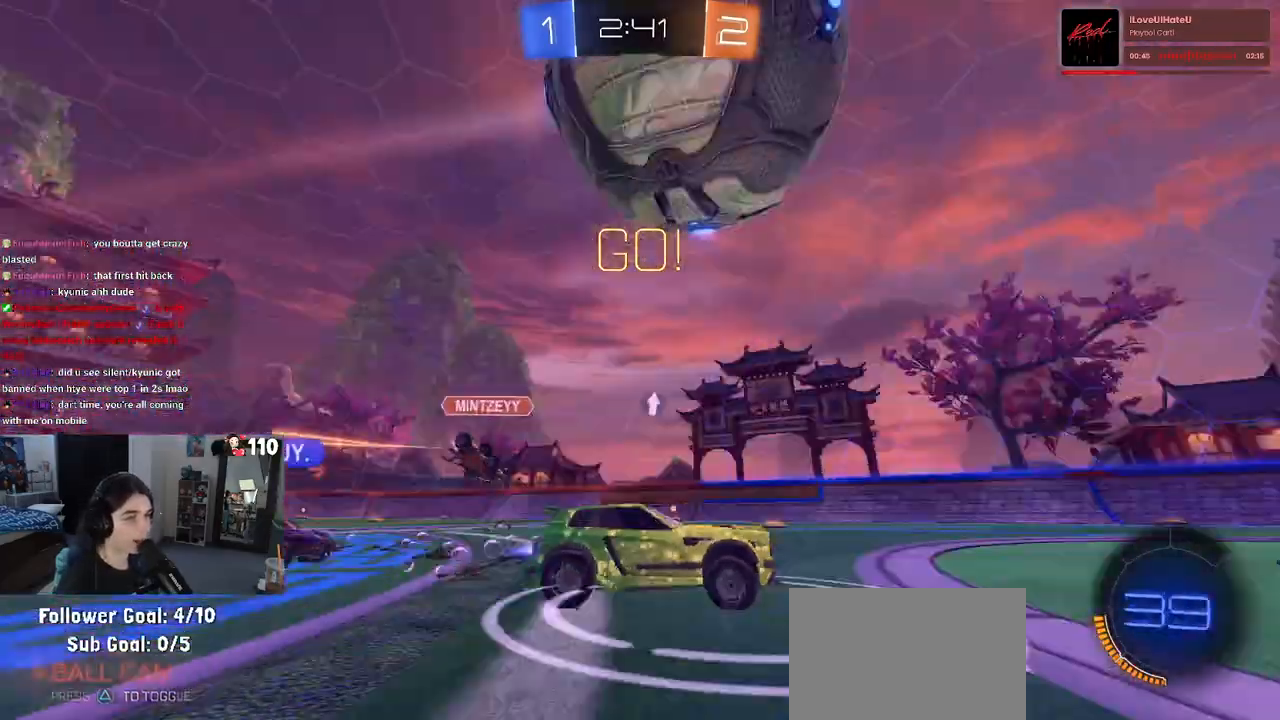
{"buttons": ["R1", "R2"], "left_stick": "left", "right_stick": "center", "events": [[50, "TRIANGLE", "up"], [267, "left_stick", "center"], [317, "left_stick", "left"]]}
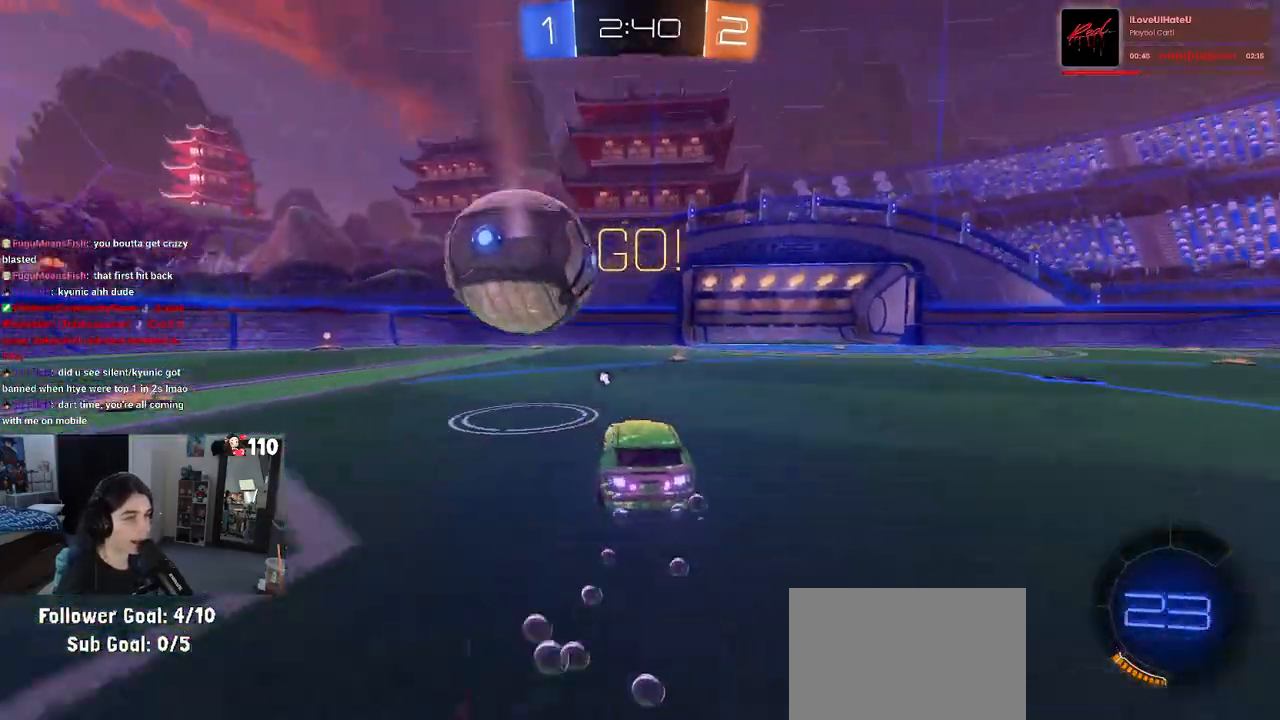
{"buttons": ["R1", "R2"], "left_stick": "left", "right_stick": "center", "events": [[117, "left_stick", "center"], [250, "R1", "up"], [267, "left_stick", "left"], [467, "R1", "down"]]}
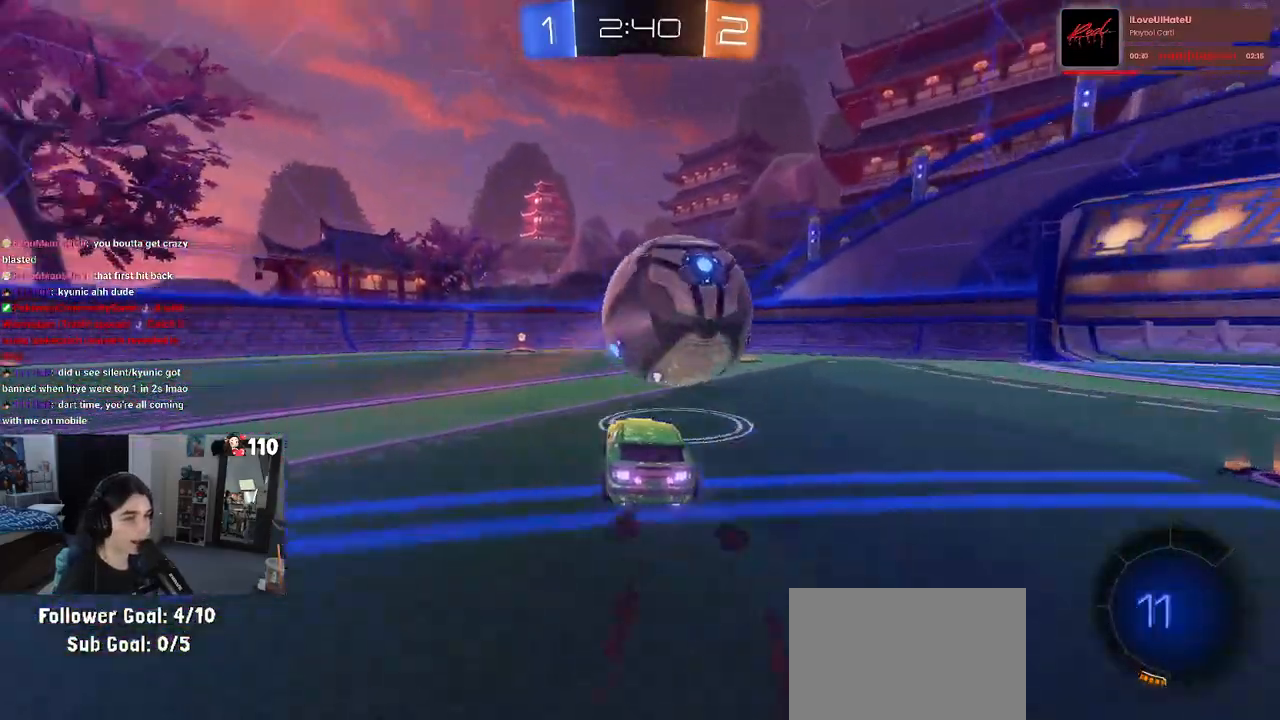
{"buttons": ["R2"], "left_stick": "right", "right_stick": "center", "events": [[167, "left_stick", "center"], [383, "R1", "up"], [417, "left_stick", "right"]]}
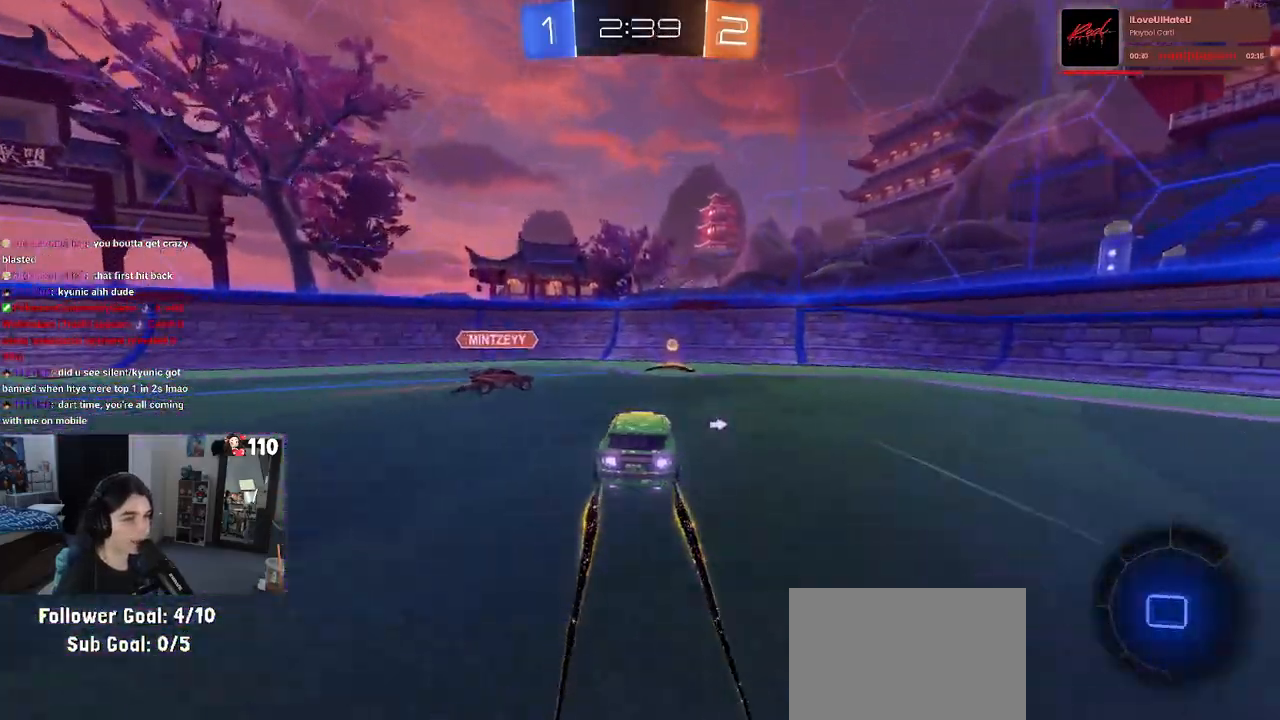
{"buttons": ["R2"], "left_stick": "right", "right_stick": "center", "events": [[117, "left_stick", "center"], [233, "left_stick", "right"], [300, "TRIANGLE", "down"], [417, "TRIANGLE", "up"]]}
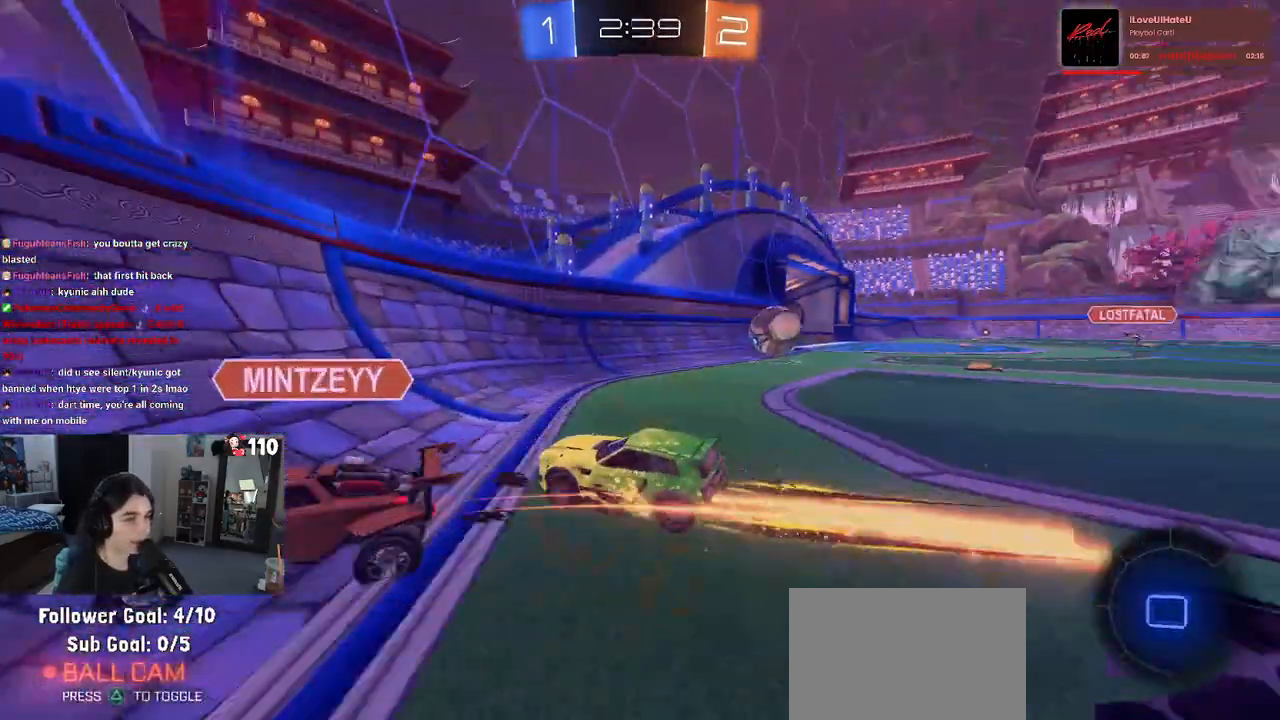
{"buttons": ["R2"], "left_stick": "right", "right_stick": "center", "events": [[200, "SQUARE", "down"], [300, "SQUARE", "up"]]}
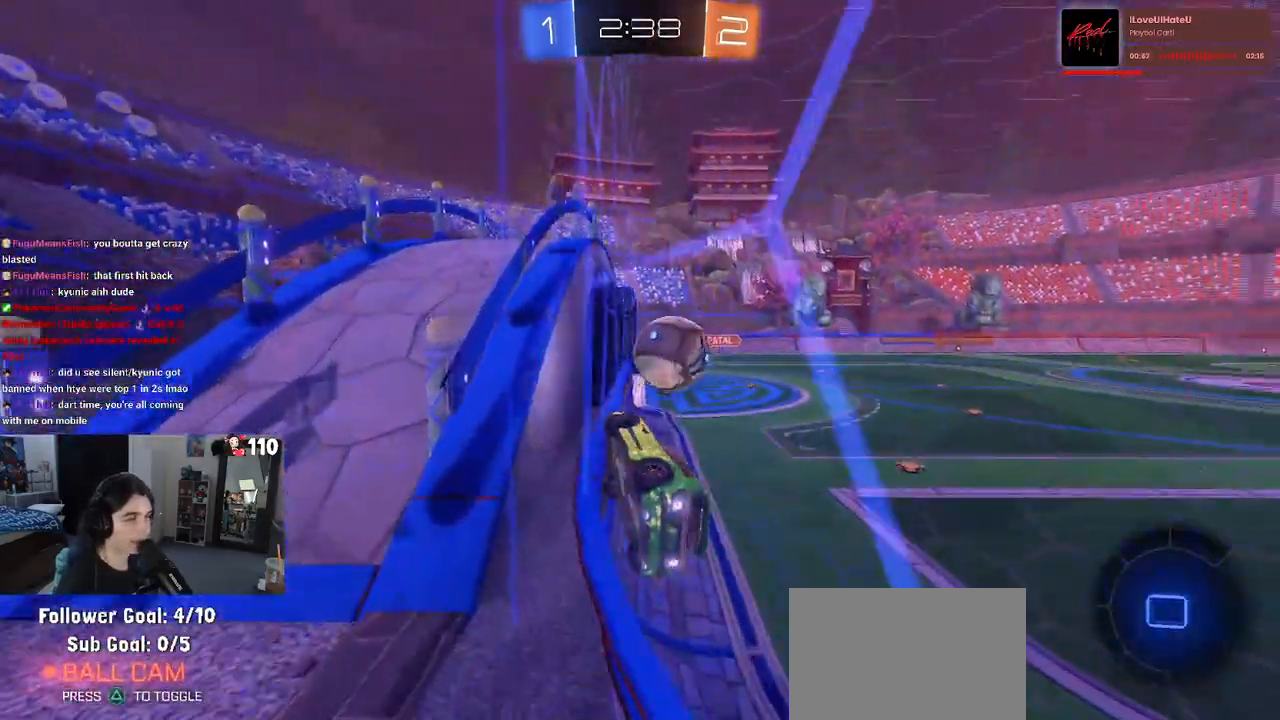
{"buttons": ["SQUARE", "R2"], "left_stick": "right", "right_stick": "center", "events": [[100, "left_stick", "left"], [150, "R2", "up"], [300, "R2", "down"], [367, "SQUARE", "down"], [433, "left_stick", "right"]]}
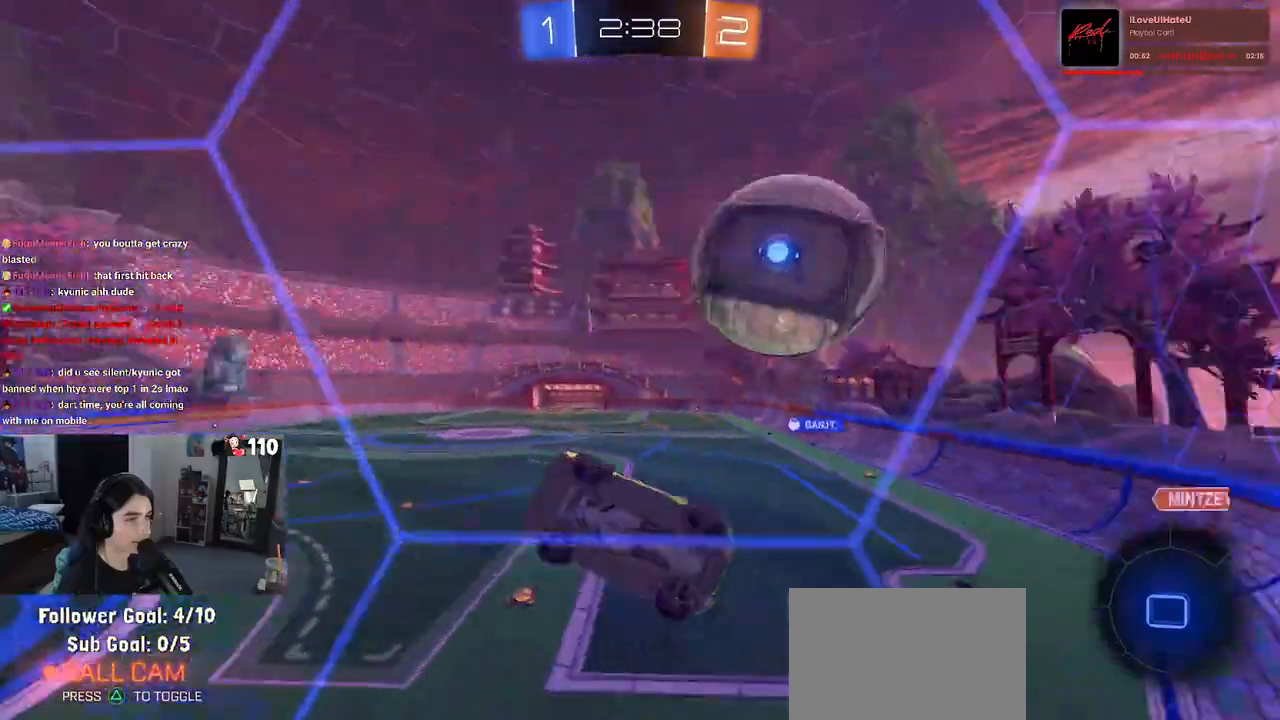
{"buttons": ["SQUARE", "R2"], "left_stick": "right", "right_stick": "center", "events": [[167, "SQUARE", "up"], [483, "SQUARE", "down"]]}
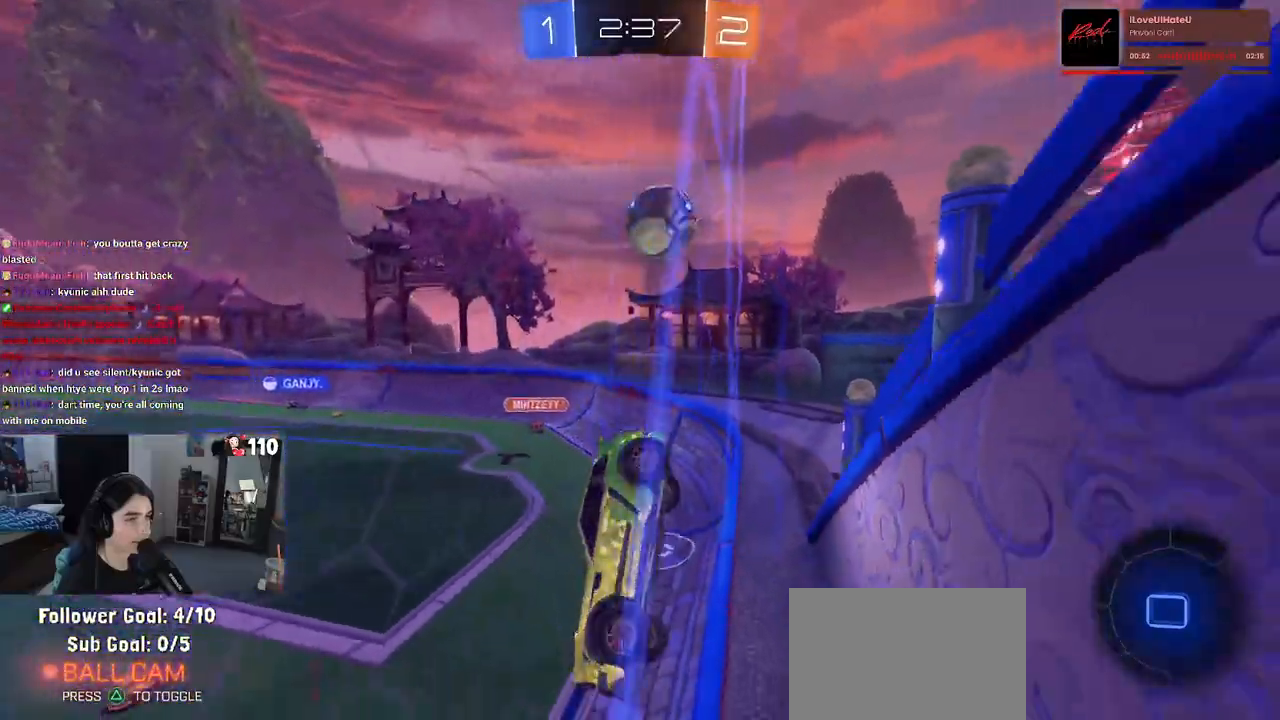
{"buttons": ["SQUARE", "R2"], "left_stick": "right", "right_stick": "center", "events": [[67, "SQUARE", "up"], [467, "SQUARE", "down"]]}